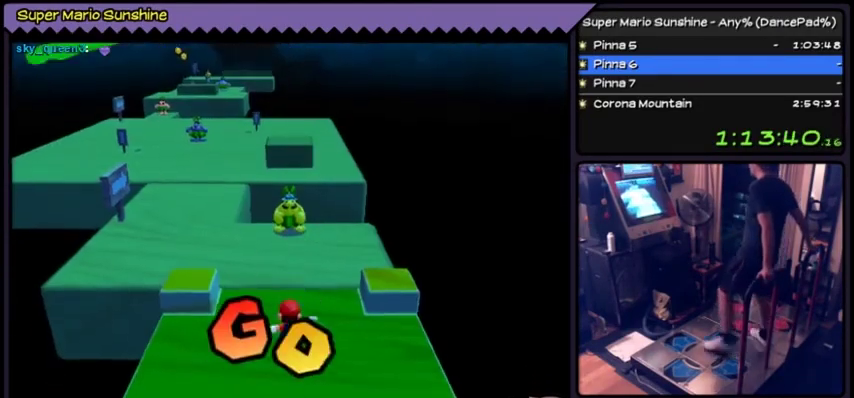
Gameplay with a controller (Nintendo layout); each line is a JSON object with the inputs held at the frame after it. "events" lists button and stick changes between this image and that frame as [ms after this image, input, new state], when the widget could be followed in between. Not read: L3 R3.
{"buttons": ["DPAD_UP"], "events": [[200, "DPAD_UP", "down"]]}
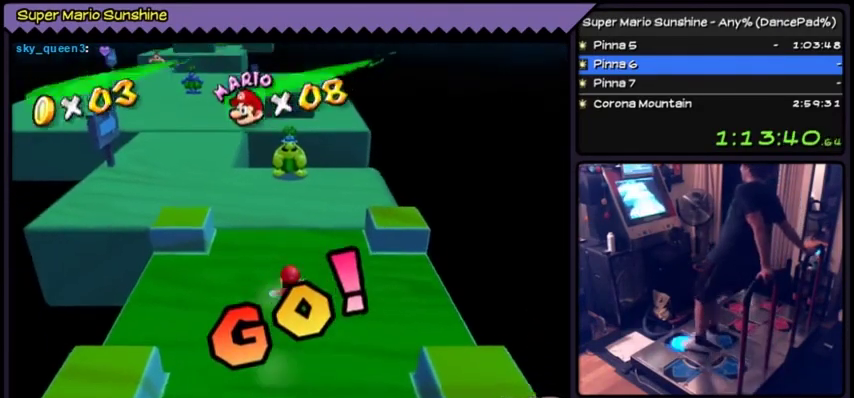
{"buttons": ["DPAD_UP"]}
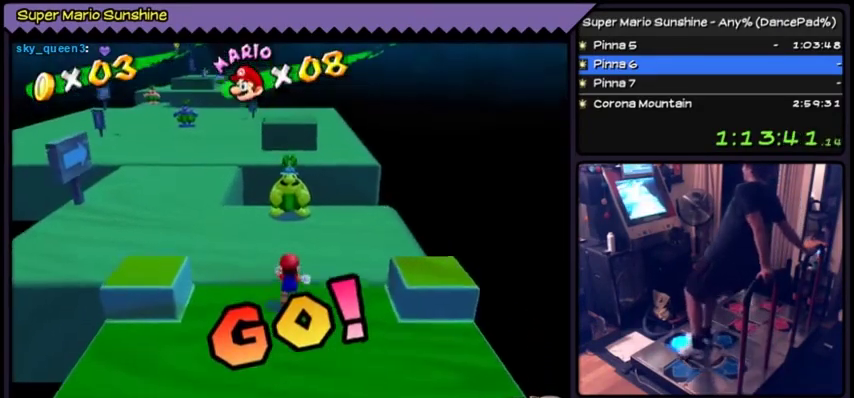
{"buttons": ["DPAD_UP"], "events": [[200, "DPAD_LEFT", "down"], [233, "DPAD_LEFT", "up"], [267, "DPAD_LEFT", "down"], [433, "DPAD_LEFT", "up"]]}
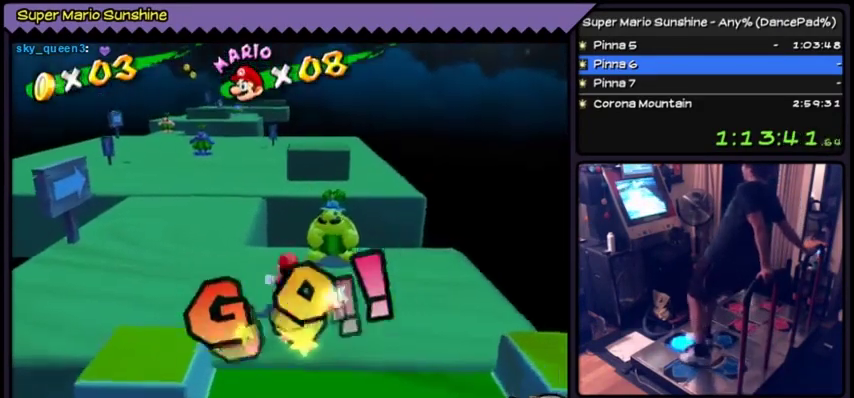
{"buttons": ["DPAD_UP", "DPAD_LEFT"], "events": [[100, "DPAD_LEFT", "down"], [134, "DPAD_LEFT", "up"], [234, "DPAD_LEFT", "down"]]}
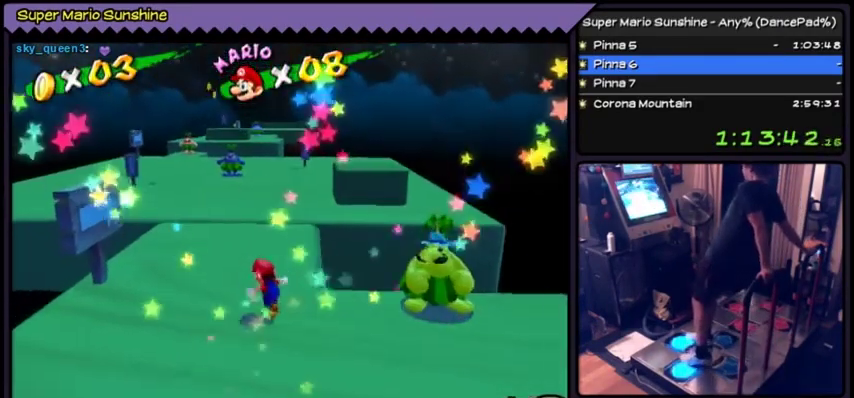
{"buttons": ["DPAD_UP"], "events": [[367, "DPAD_LEFT", "up"]]}
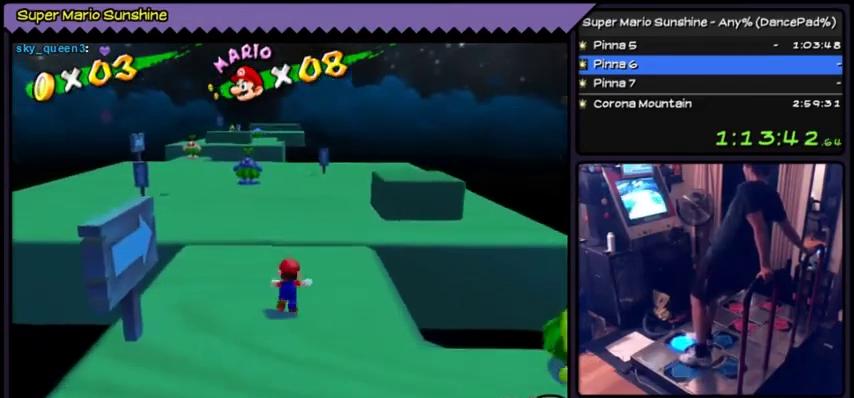
{"buttons": ["DPAD_UP"], "events": [[67, "DPAD_LEFT", "down"], [334, "DPAD_LEFT", "up"]]}
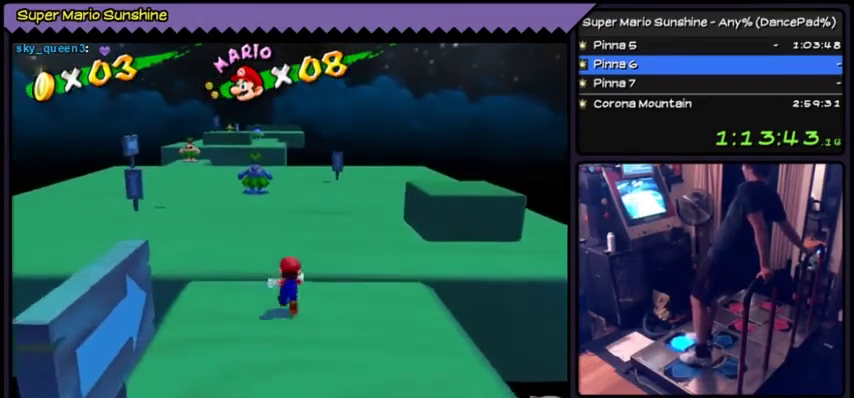
{"buttons": ["DPAD_UP"], "events": [[100, "DPAD_LEFT", "down"], [367, "DPAD_LEFT", "up"]]}
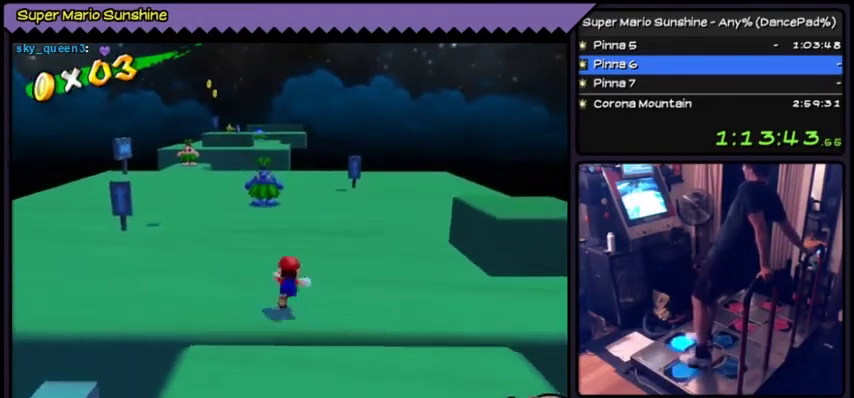
{"buttons": ["DPAD_UP", "DPAD_LEFT"], "events": [[67, "DPAD_LEFT", "down"], [100, "DPAD_LEFT", "up"], [167, "DPAD_LEFT", "down"]]}
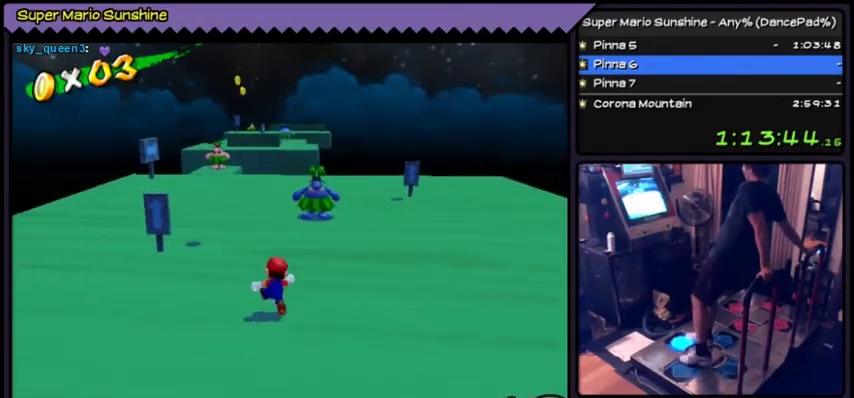
{"buttons": ["DPAD_UP", "DPAD_LEFT"], "events": [[33, "DPAD_LEFT", "up"], [300, "DPAD_LEFT", "down"], [333, "DPAD_LEFT", "up"], [367, "DPAD_LEFT", "down"]]}
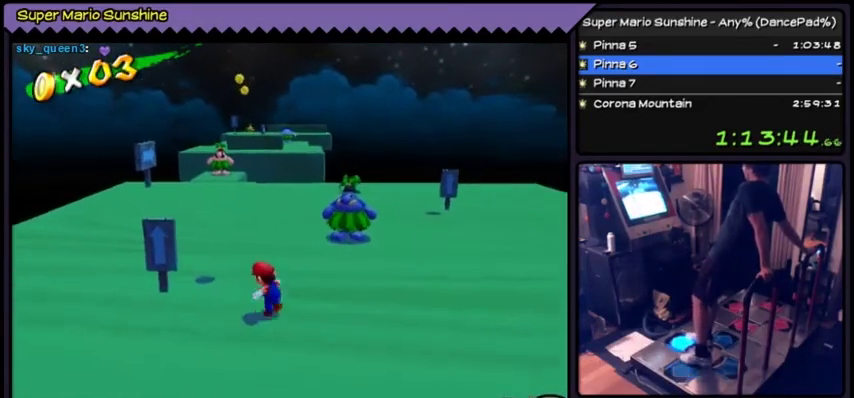
{"buttons": ["DPAD_UP", "DPAD_LEFT"], "events": [[134, "DPAD_LEFT", "up"], [300, "DPAD_LEFT", "down"], [334, "DPAD_LEFT", "up"], [367, "DPAD_LEFT", "down"]]}
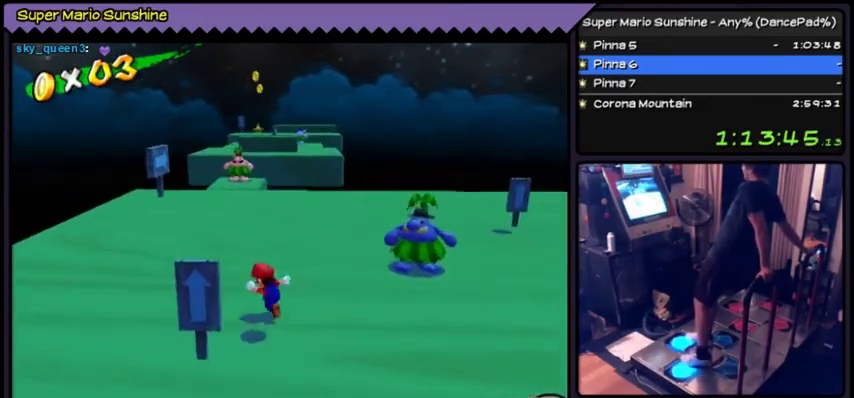
{"buttons": ["DPAD_UP", "DPAD_LEFT"]}
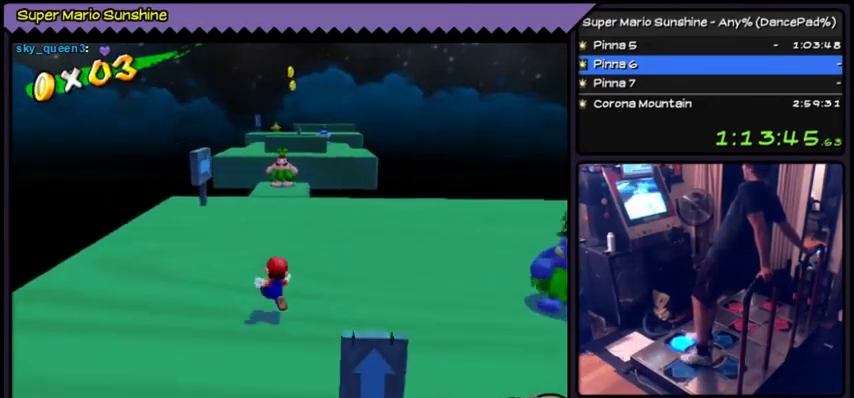
{"buttons": ["DPAD_UP"], "events": [[67, "DPAD_LEFT", "up"]]}
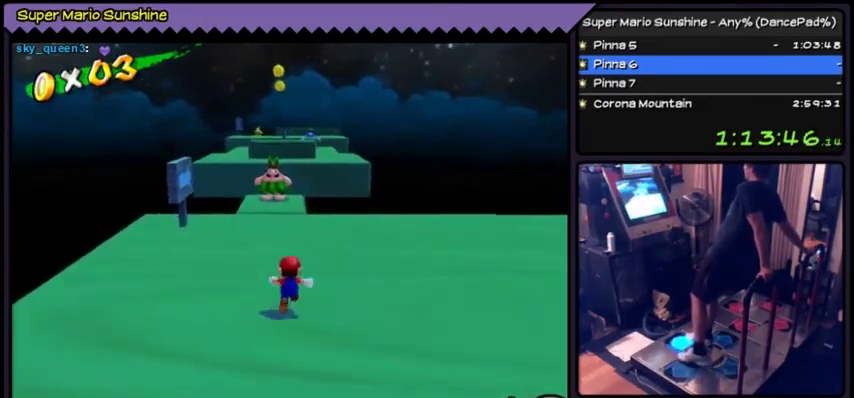
{"buttons": ["DPAD_UP"], "events": [[200, "DPAD_LEFT", "down"], [233, "DPAD_LEFT", "up"], [267, "DPAD_LEFT", "down"], [400, "DPAD_LEFT", "up"]]}
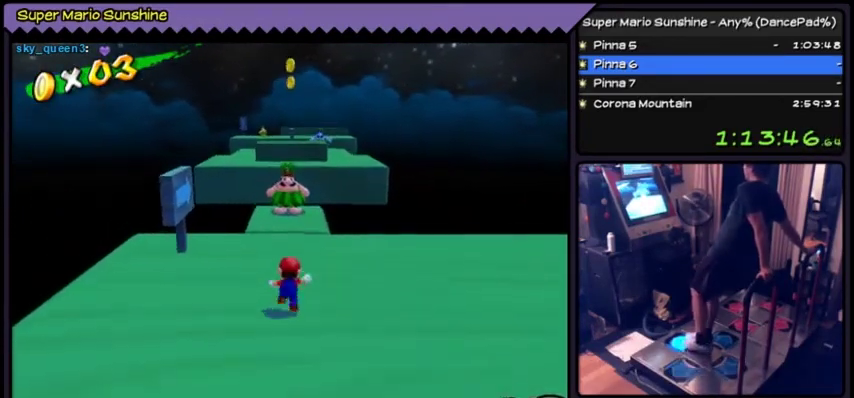
{"buttons": ["DPAD_UP"]}
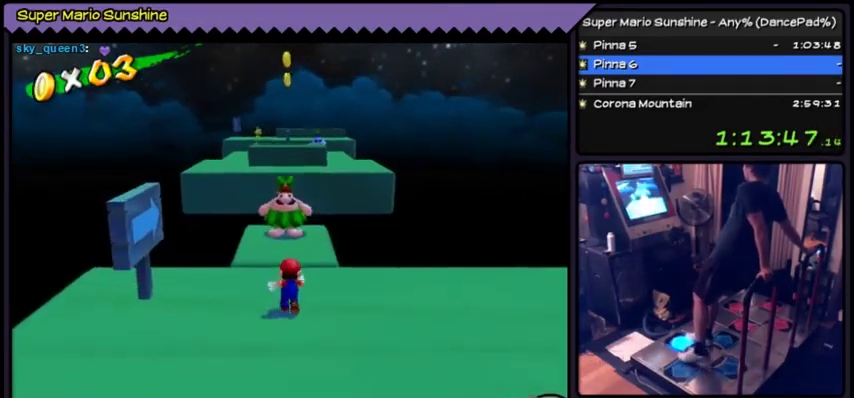
{"buttons": ["DPAD_UP"]}
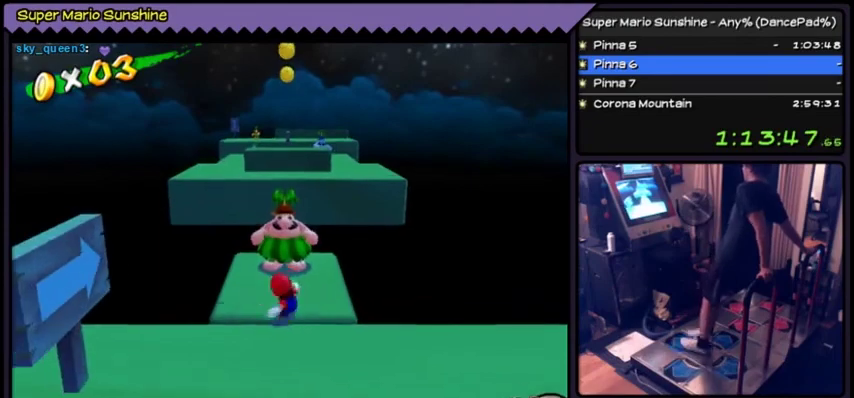
{"buttons": ["A"], "events": [[67, "DPAD_UP", "up"], [434, "A", "down"]]}
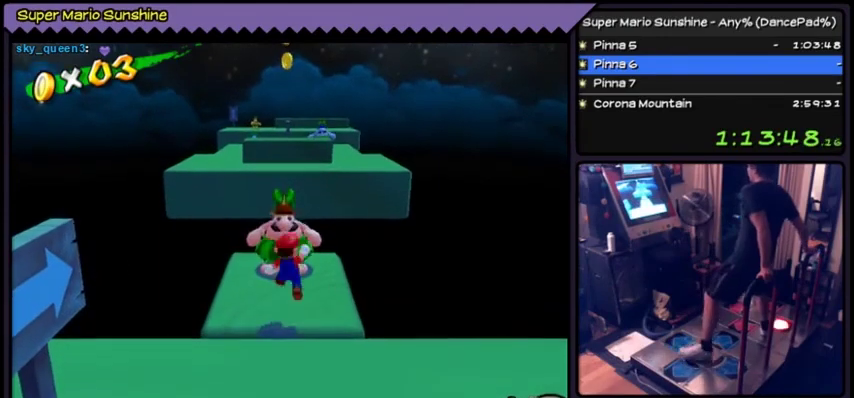
{"buttons": ["DPAD_LEFT"], "events": [[233, "DPAD_LEFT", "down"], [267, "DPAD_LEFT", "up"], [333, "DPAD_LEFT", "down"], [500, "A", "up"]]}
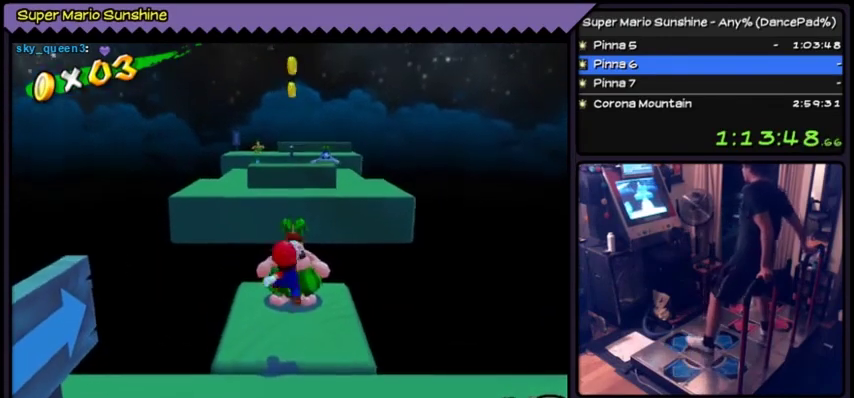
{"buttons": ["A"], "events": [[33, "DPAD_LEFT", "up"], [367, "A", "down"], [401, "A", "up"], [434, "A", "down"]]}